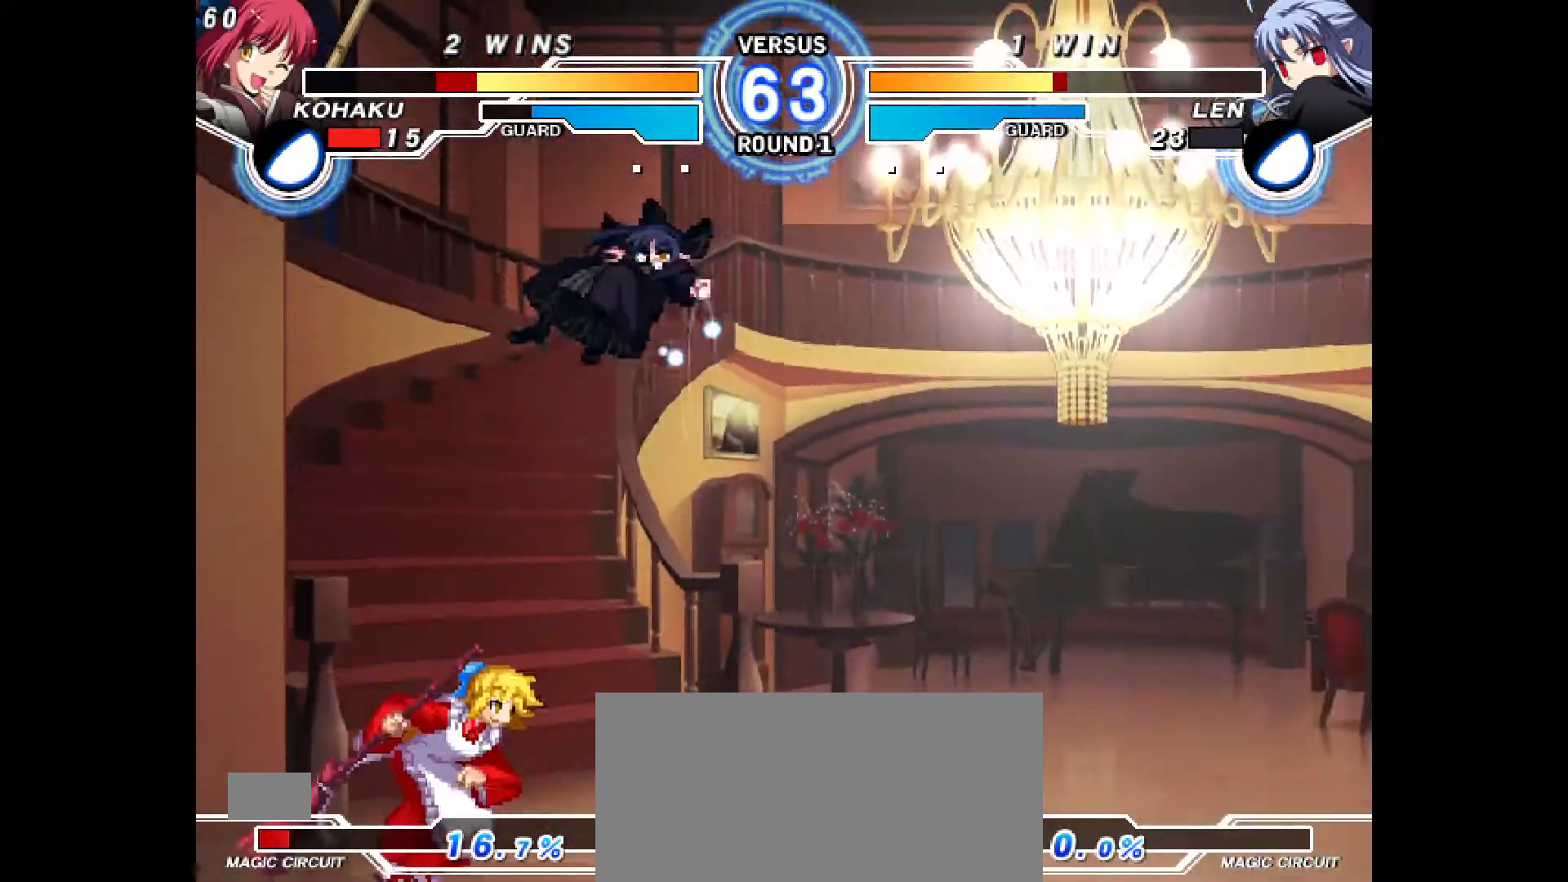
Gameplay with a controller (PlayStation layout); each line is a JSON object with the inputs held at the frame after it. "events" lists button and stick changes between this image and that frame as [ms after this image, input, new state], when the widget could be followed in between. Not read: L3 R3.
{"buttons": [], "events": [[67, "CROSS", "down"], [83, "CROSS", "up"], [233, "DPAD_UP", "up"], [267, "DPAD_LEFT", "up"]]}
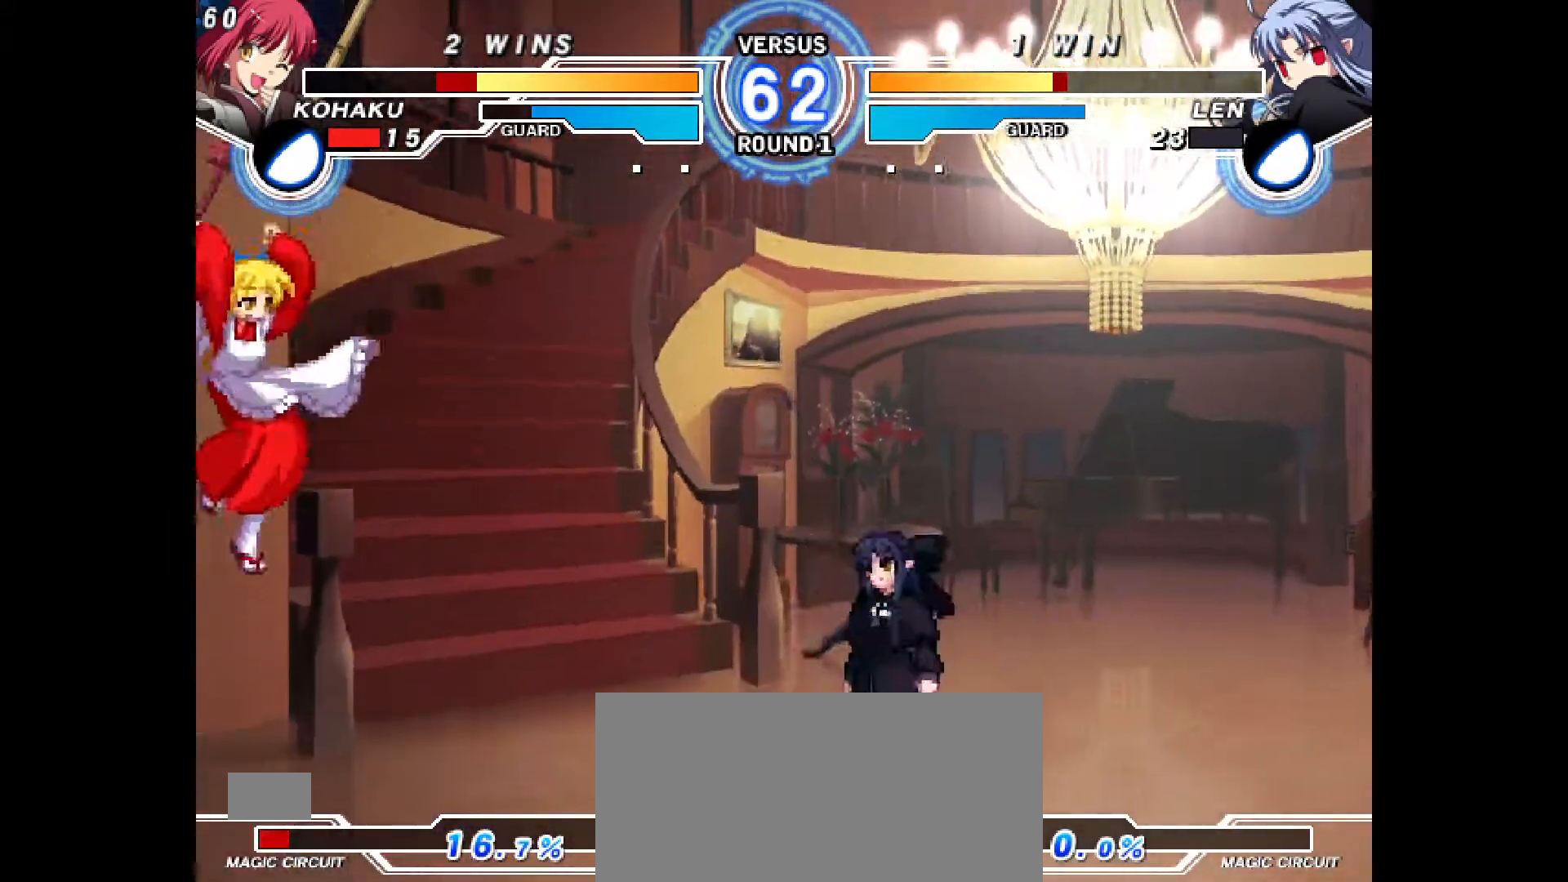
{"buttons": ["DPAD_LEFT"], "events": [[17, "DPAD_RIGHT", "down"], [17, "DPAD_UP", "down"], [200, "DPAD_UP", "up"], [217, "DPAD_LEFT", "down"], [217, "DPAD_RIGHT", "up"]]}
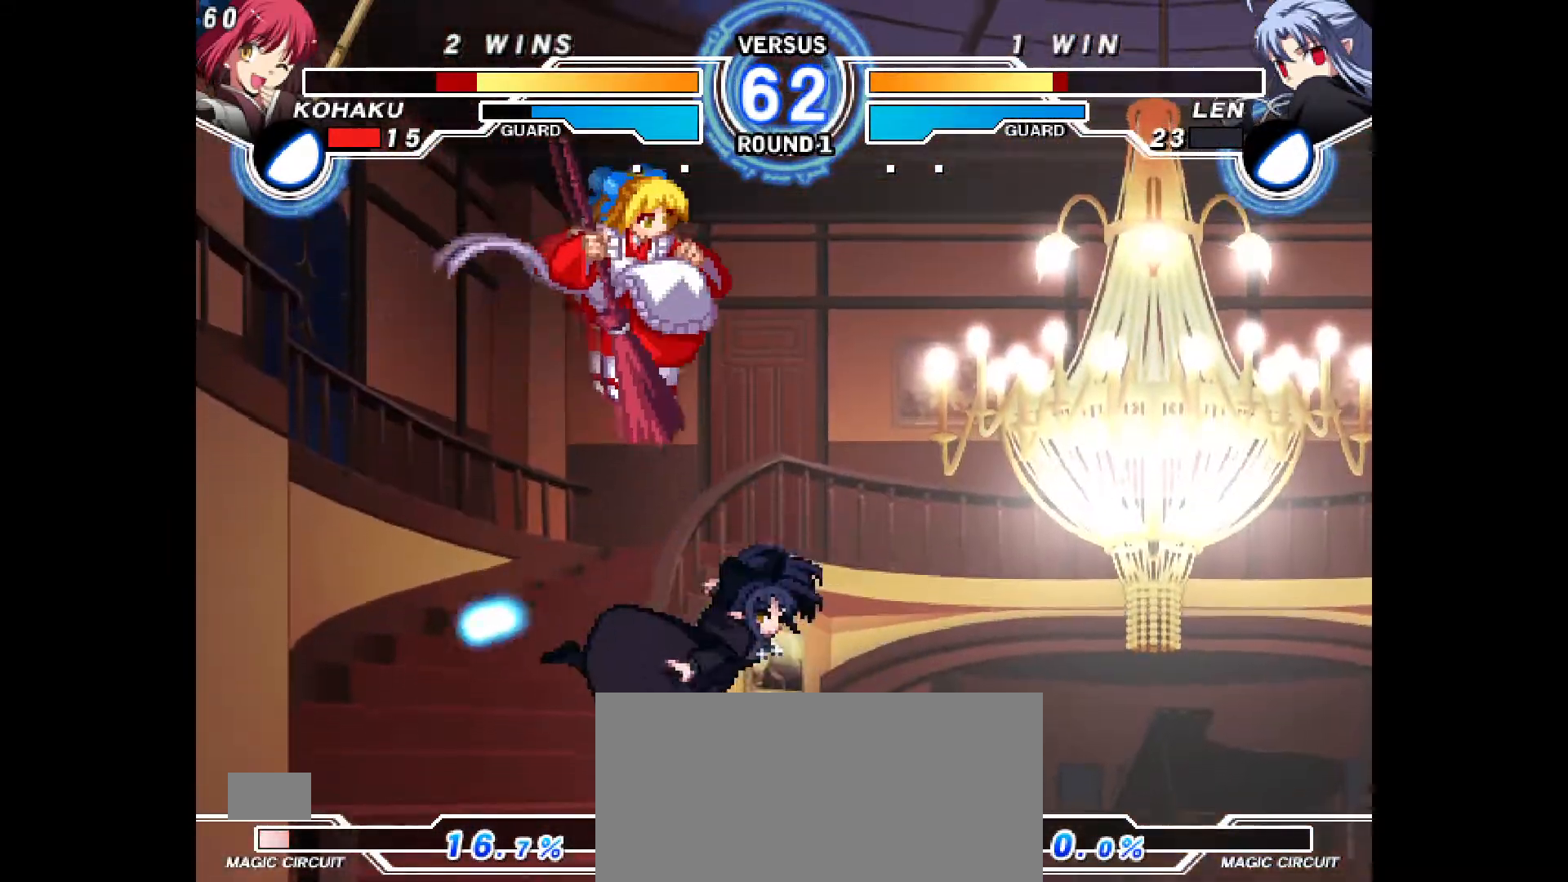
{"buttons": ["DPAD_RIGHT"], "events": [[217, "DPAD_LEFT", "up"], [250, "DPAD_RIGHT", "down"], [333, "TRIANGLE", "down"], [433, "TRIANGLE", "up"]]}
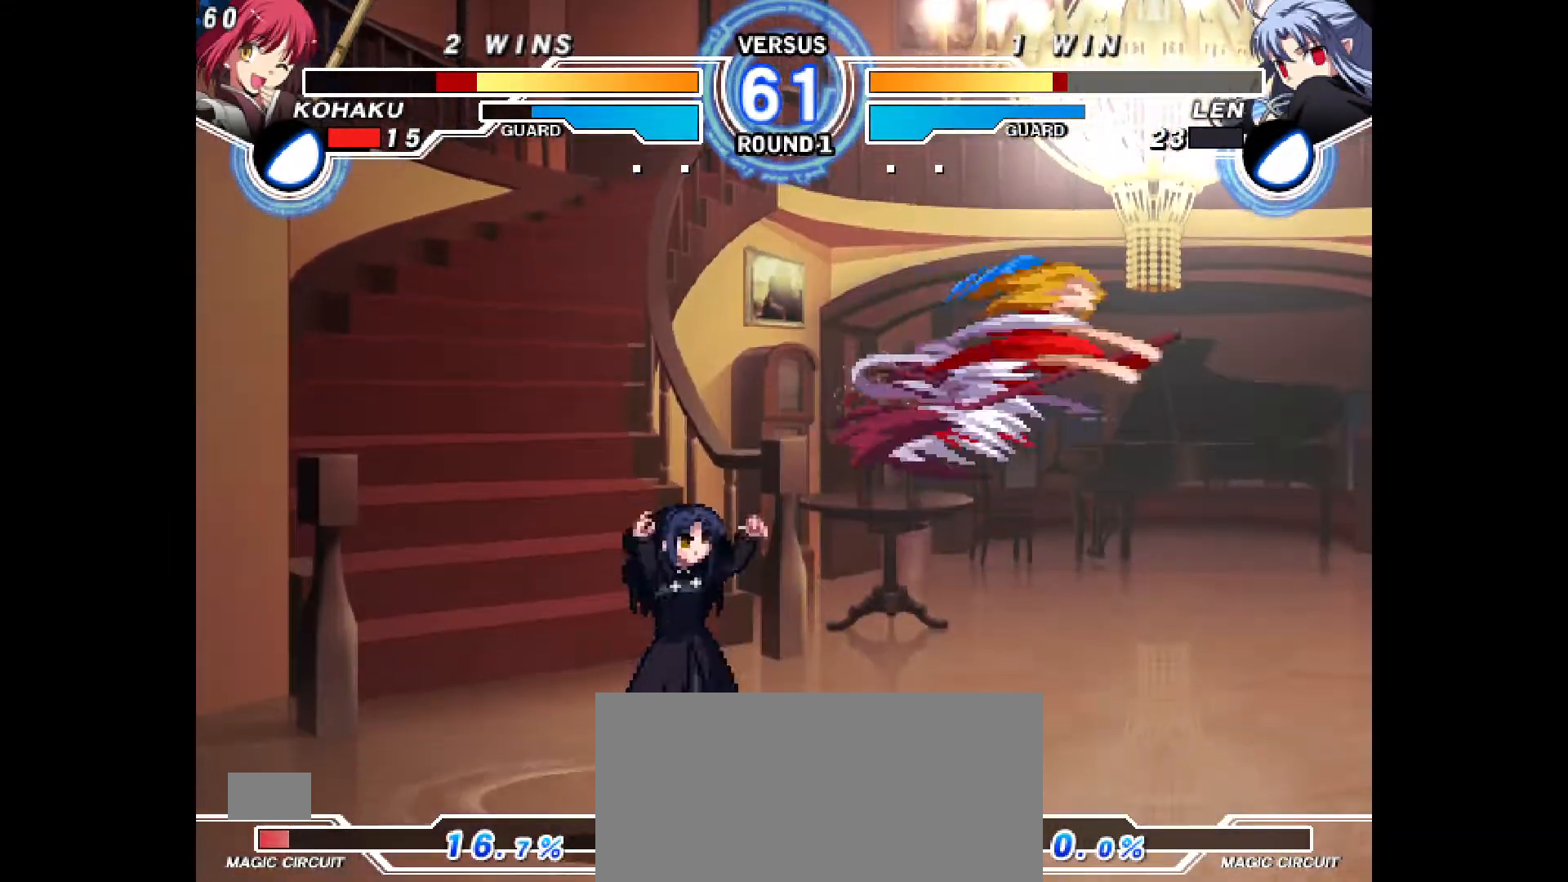
{"buttons": [], "events": [[317, "CROSS", "down"], [400, "CROSS", "up"], [400, "DPAD_RIGHT", "up"]]}
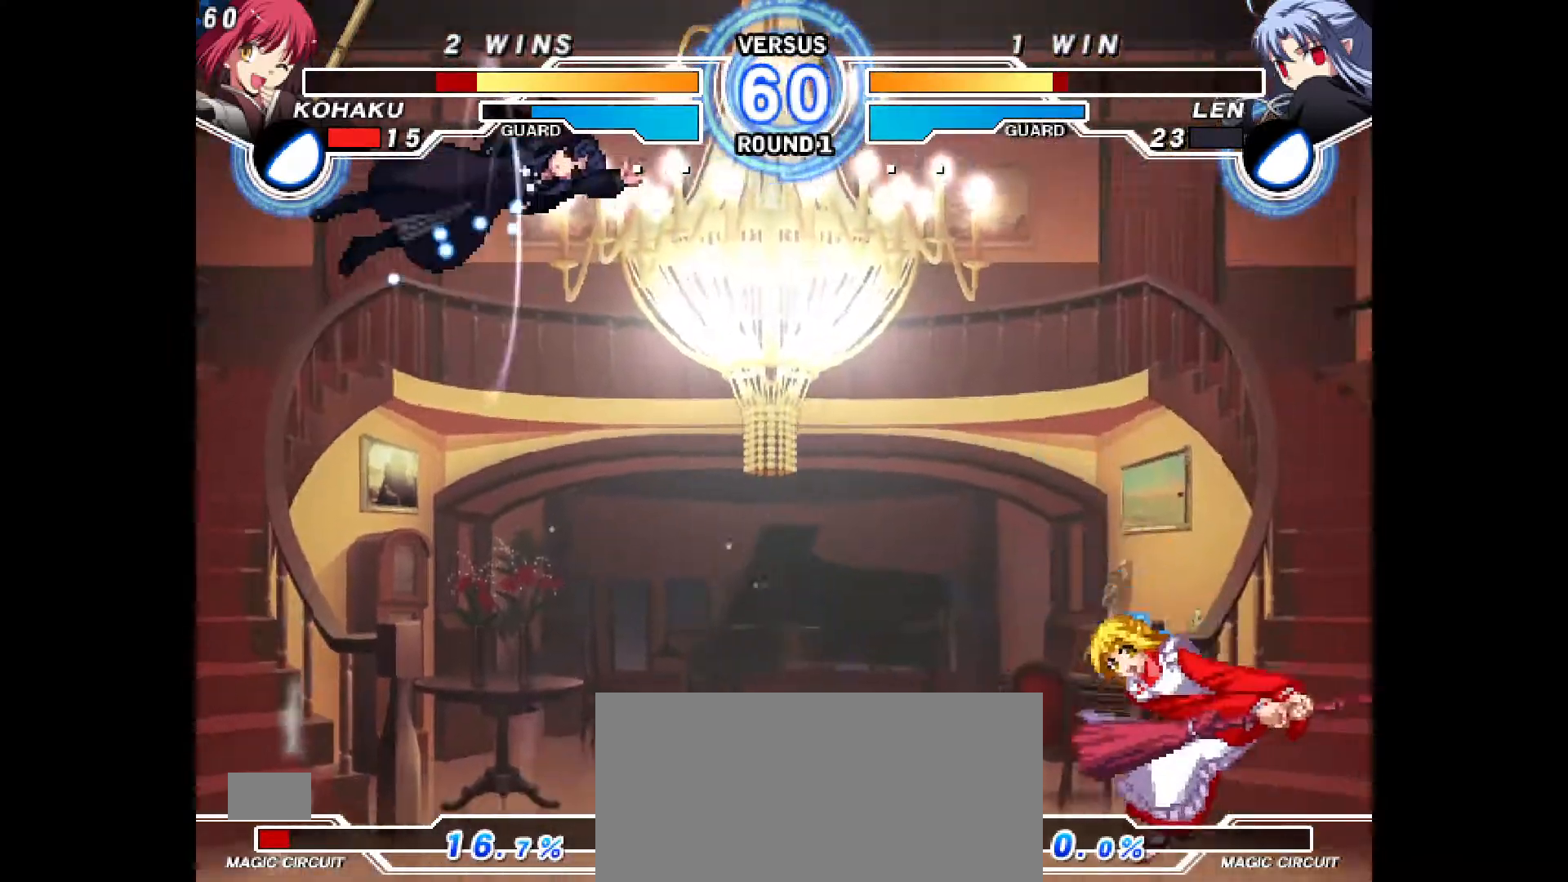
{"buttons": ["DPAD_DOWN", "DPAD_RIGHT"], "events": [[67, "DPAD_RIGHT", "down"], [283, "DPAD_DOWN", "down"], [317, "R2", "down"], [350, "R2", "up"]]}
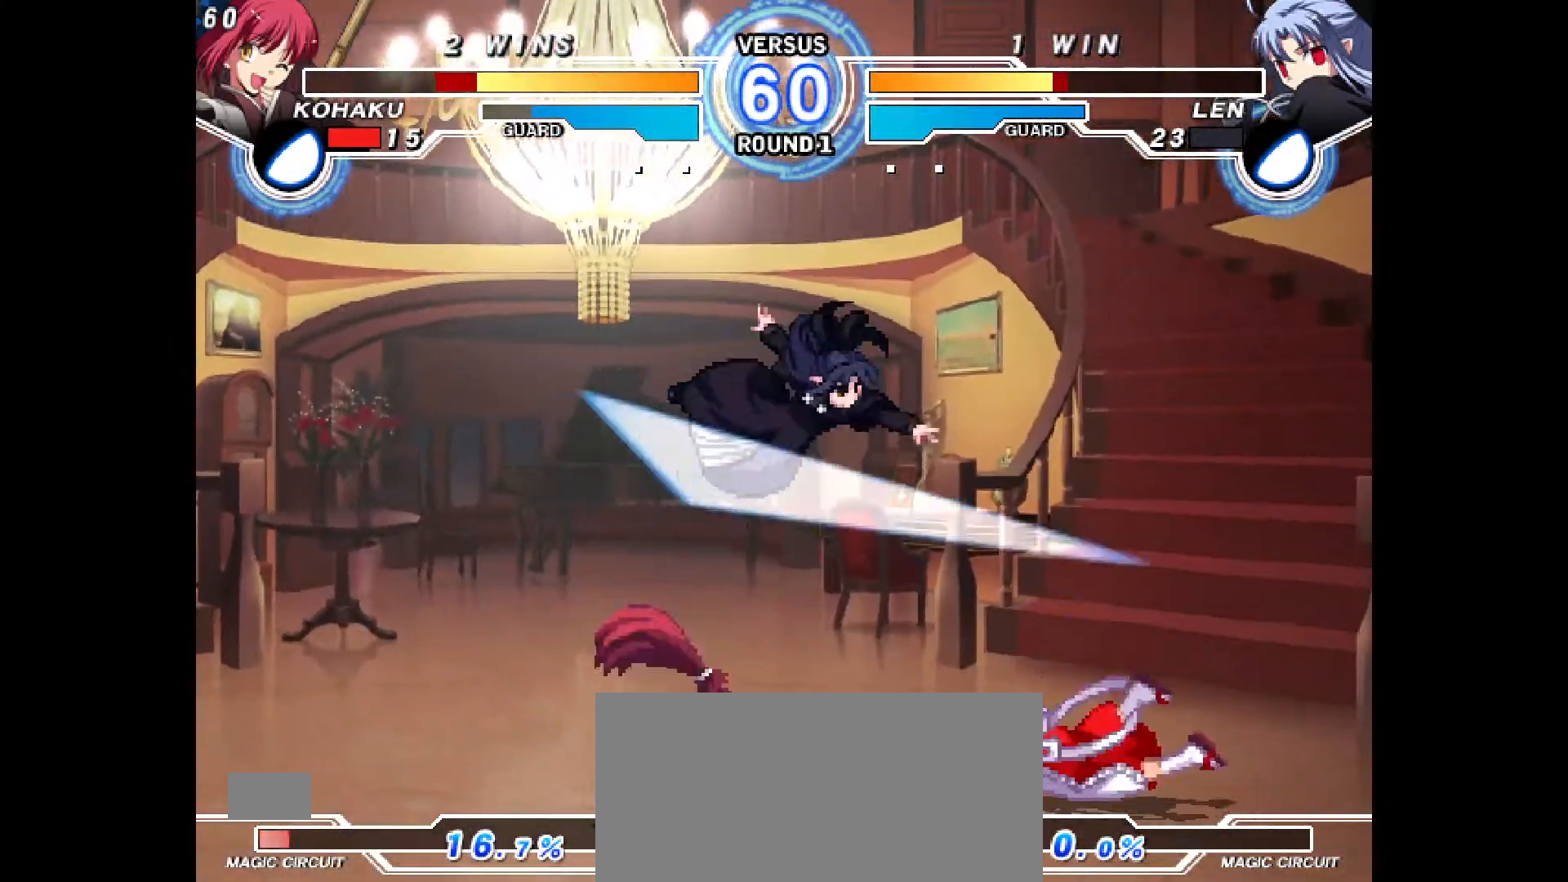
{"buttons": ["DPAD_RIGHT"], "events": [[17, "CROSS", "down"], [83, "CROSS", "up"], [83, "R1", "down"], [133, "DPAD_DOWN", "up"], [150, "R1", "up"], [350, "DPAD_DOWN", "down"], [500, "DPAD_DOWN", "up"]]}
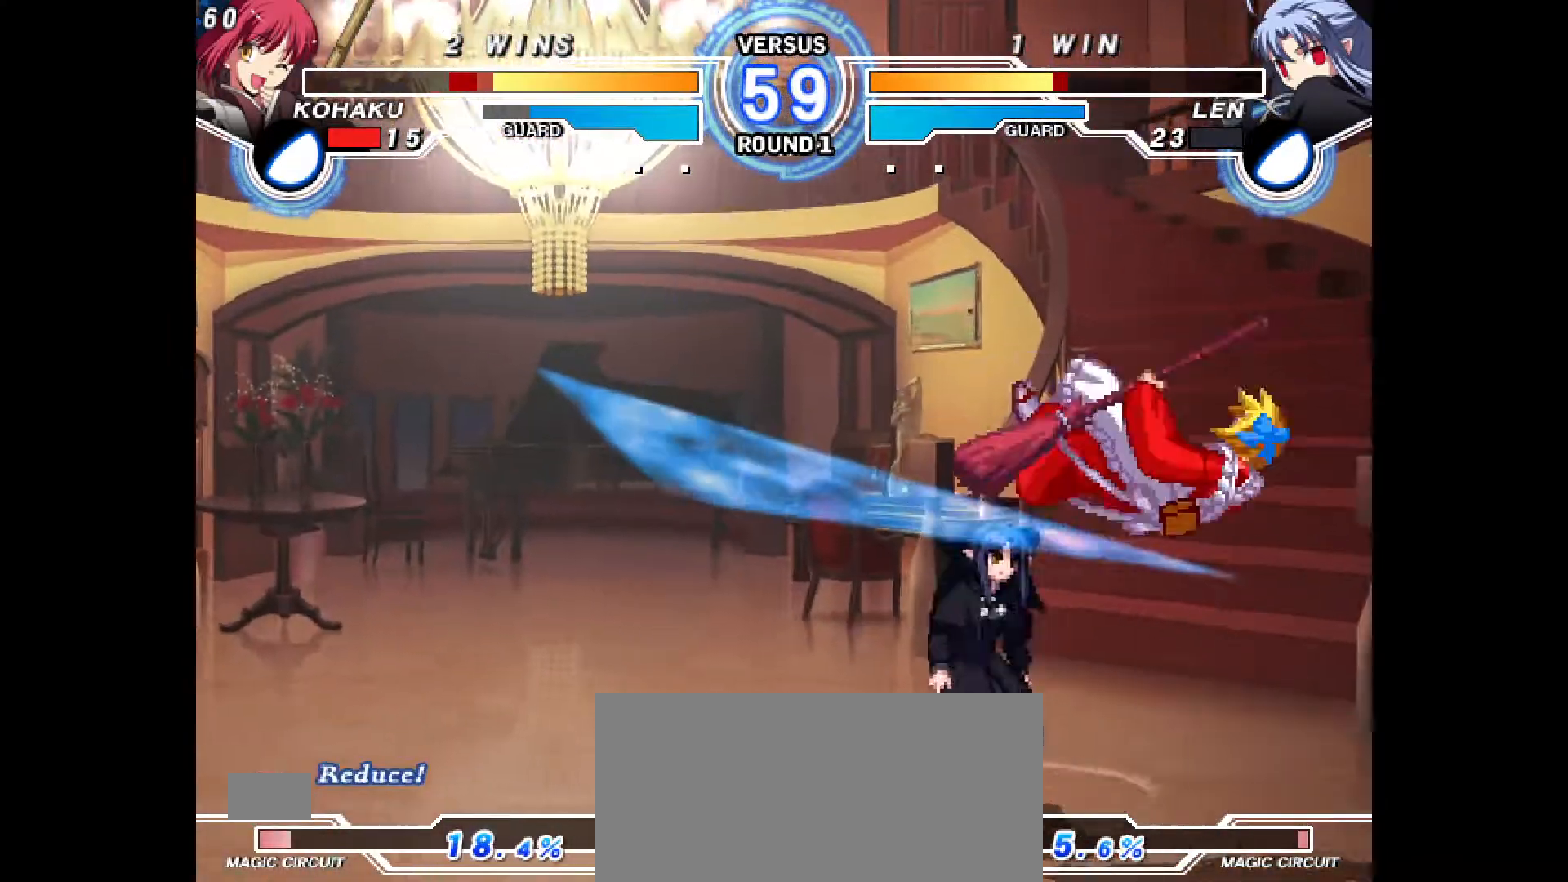
{"buttons": ["CROSS", "CIRCLE", "DPAD_RIGHT"], "events": [[17, "DPAD_RIGHT", "up"], [100, "DPAD_LEFT", "down"], [150, "CIRCLE", "down"], [150, "CROSS", "down"], [350, "CROSS", "up"], [367, "CIRCLE", "up"], [417, "DPAD_LEFT", "up"], [417, "DPAD_RIGHT", "down"], [467, "CIRCLE", "down"], [467, "CROSS", "down"]]}
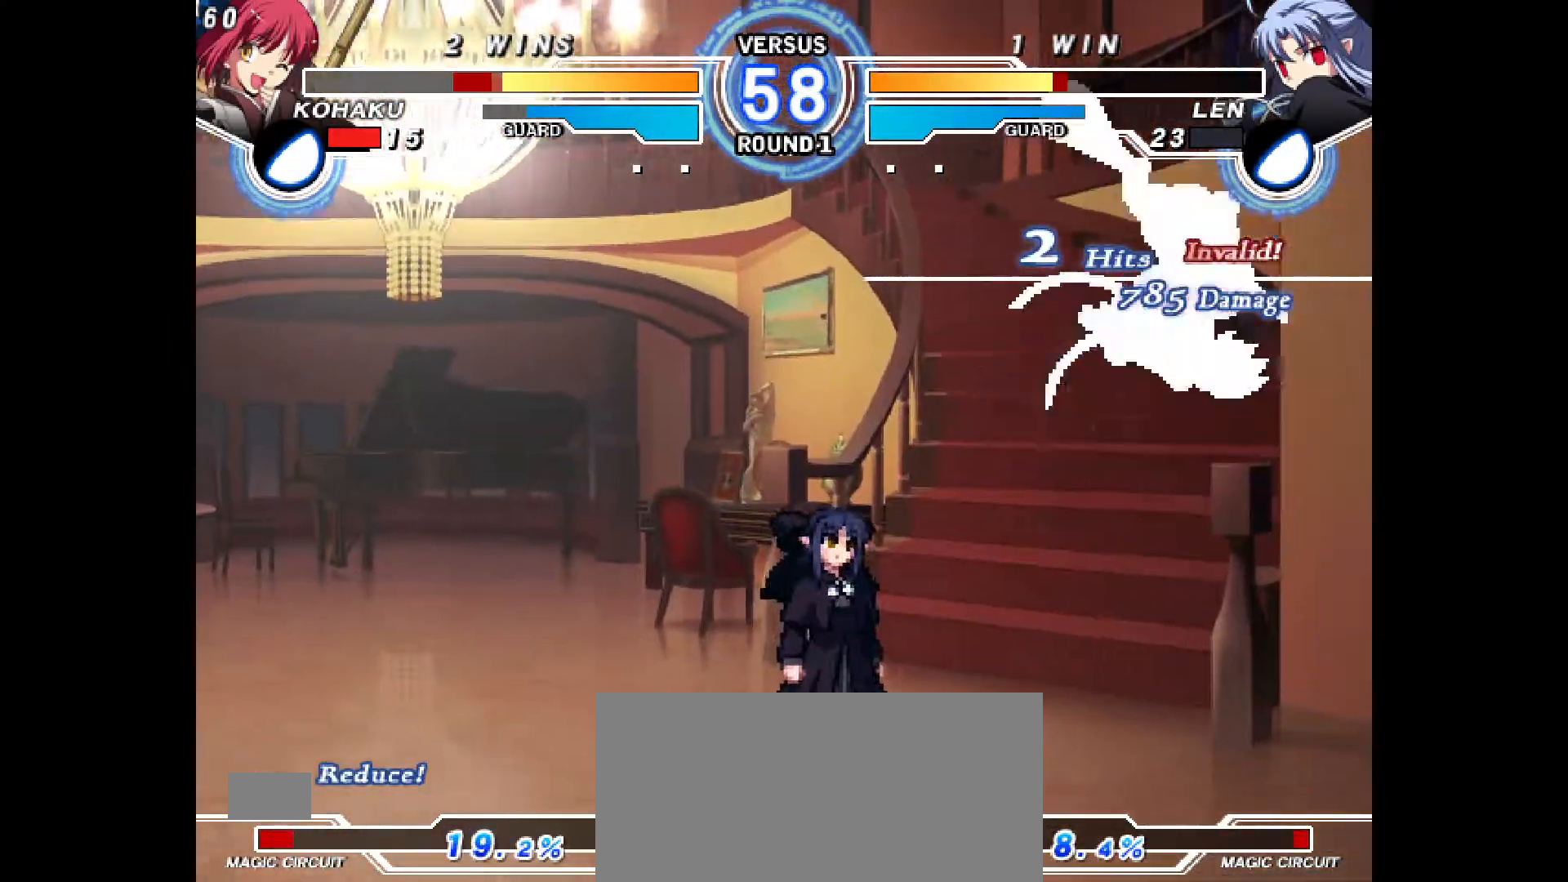
{"buttons": ["DPAD_RIGHT"], "events": [[117, "CROSS", "up"], [150, "CIRCLE", "up"], [317, "CIRCLE", "down"], [500, "CIRCLE", "up"]]}
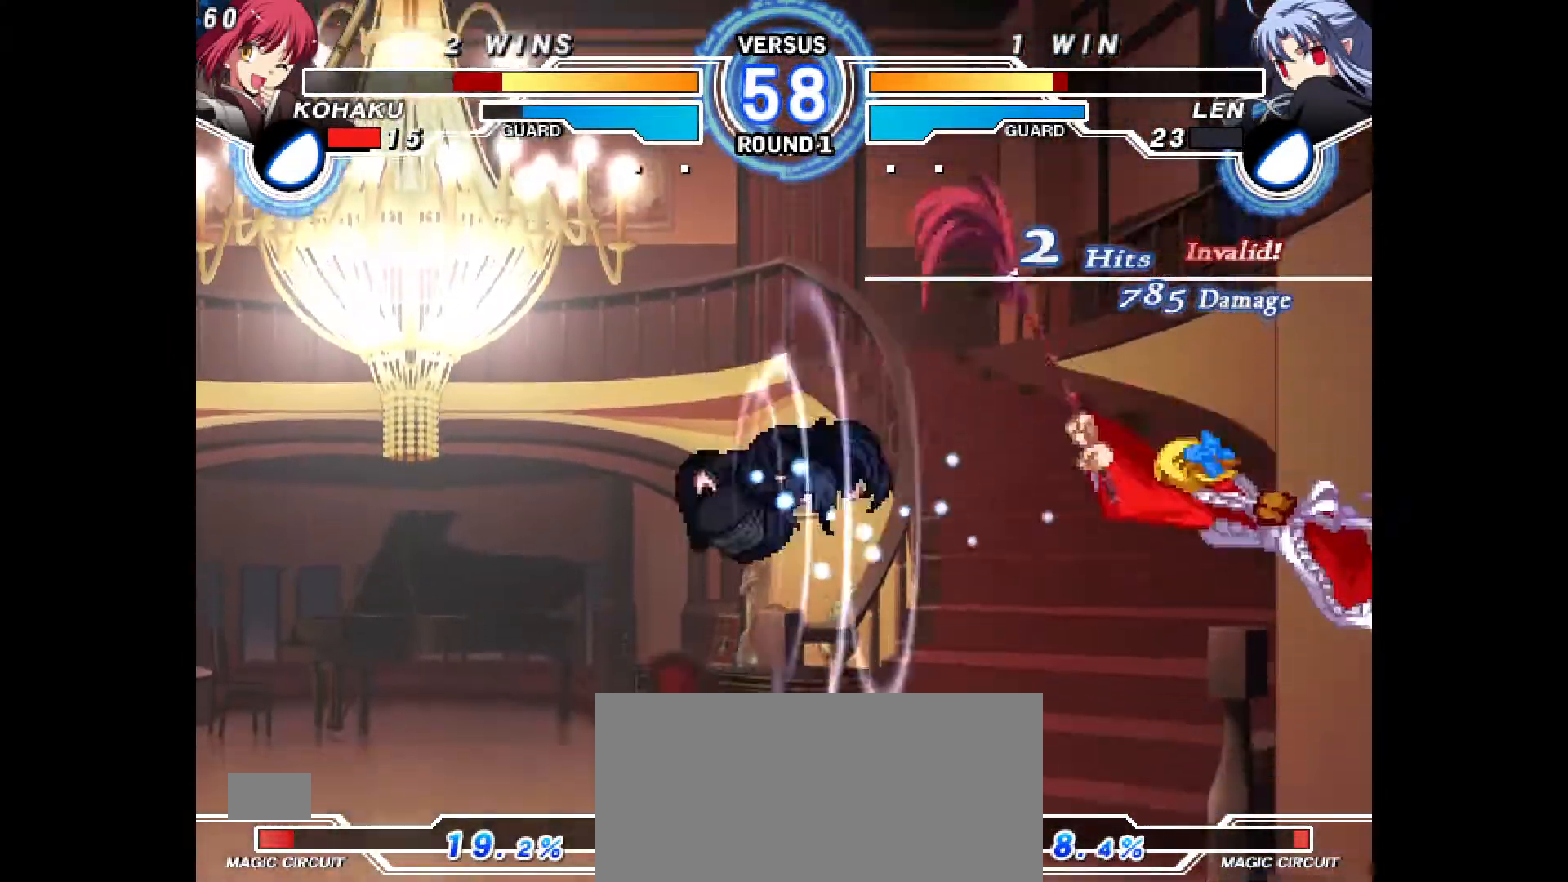
{"buttons": ["DPAD_RIGHT"], "events": [[67, "DPAD_RIGHT", "up"], [117, "DPAD_LEFT", "down"], [150, "DPAD_LEFT", "up"], [200, "DPAD_LEFT", "down"], [350, "DPAD_UP", "down"], [367, "DPAD_LEFT", "up"], [450, "DPAD_RIGHT", "down"], [467, "DPAD_UP", "up"]]}
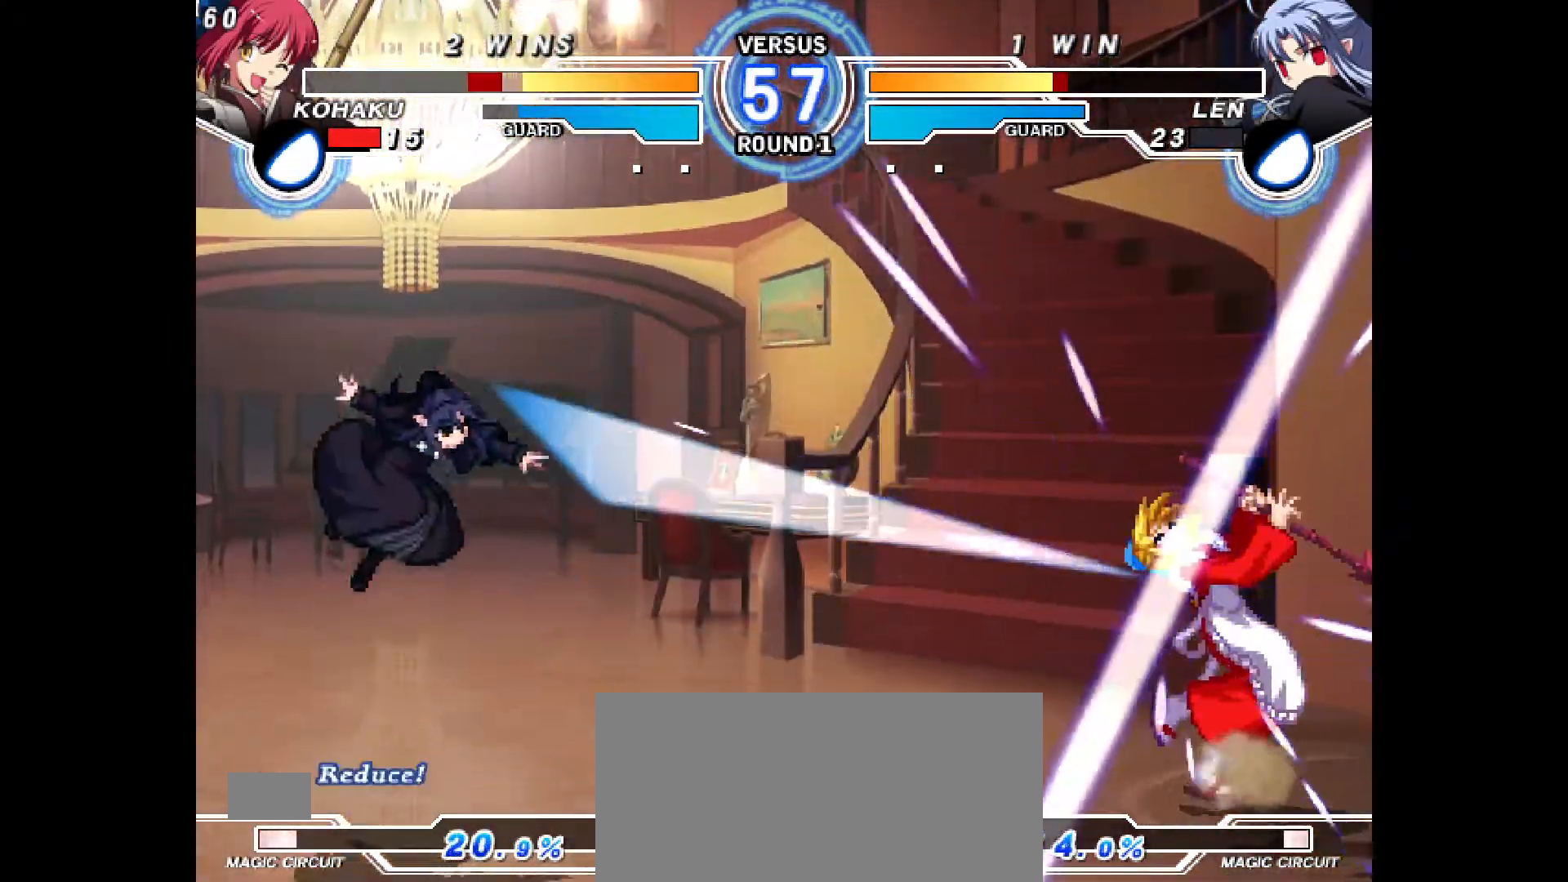
{"buttons": ["CROSS", "CIRCLE"], "events": [[33, "DPAD_LEFT", "down"], [33, "DPAD_RIGHT", "up"], [33, "TRIANGLE", "down"], [83, "TRIANGLE", "up"], [183, "DPAD_LEFT", "up"], [467, "CROSS", "down"], [483, "CIRCLE", "down"]]}
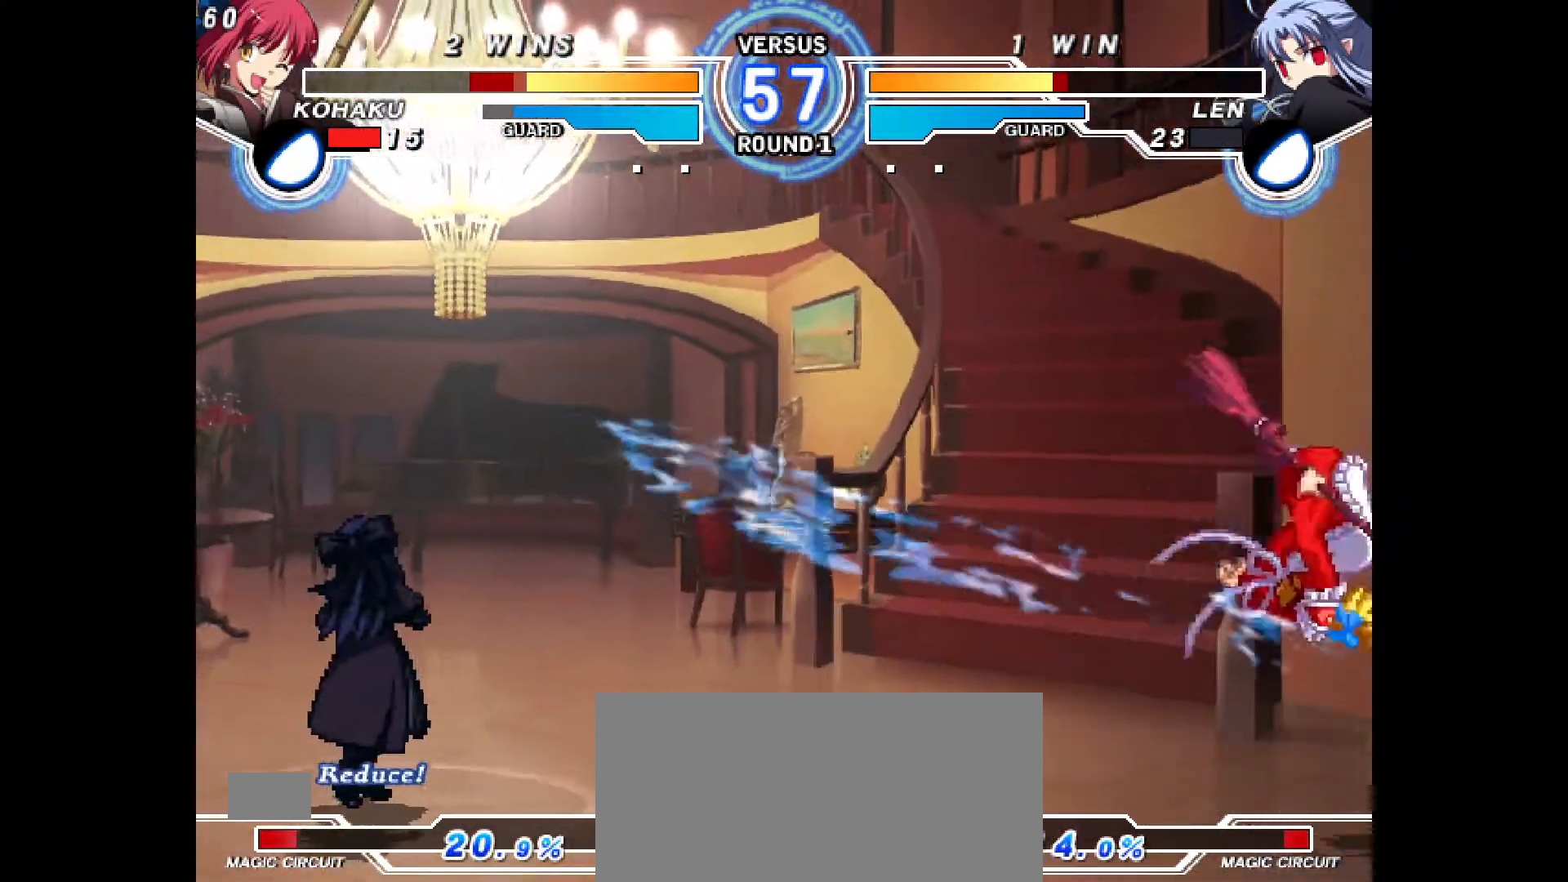
{"buttons": [], "events": [[117, "CROSS", "up"], [133, "CIRCLE", "up"], [183, "DPAD_DOWN", "down"], [250, "DPAD_DOWN", "up"], [317, "DPAD_DOWN", "down"], [383, "CIRCLE", "down"], [383, "DPAD_DOWN", "up"], [433, "CIRCLE", "up"]]}